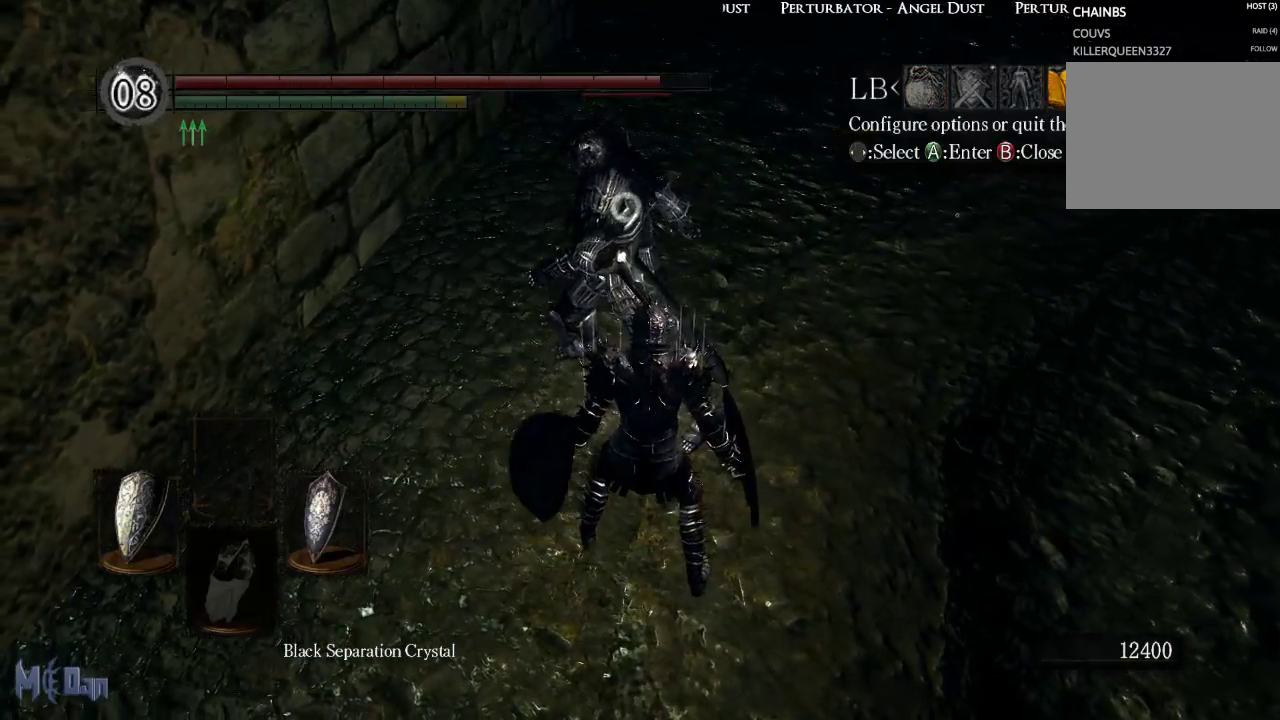
Gameplay with a controller (Xbox layout); each line is a JSON object with the inputs held at the frame after it. "events" lists button and stick changes between this image and that frame as [ms after this image, input, new state], when the widget could be followed in between. Not read: L3.
{"buttons": ["A"], "left_stick": "center", "right_stick": "center", "events": [[50, "A", "down"], [117, "A", "up"], [117, "DPAD_UP", "down"], [233, "DPAD_UP", "up"], [250, "A", "down"], [333, "A", "up"], [367, "DPAD_LEFT", "down"], [450, "DPAD_LEFT", "up"], [467, "A", "down"]]}
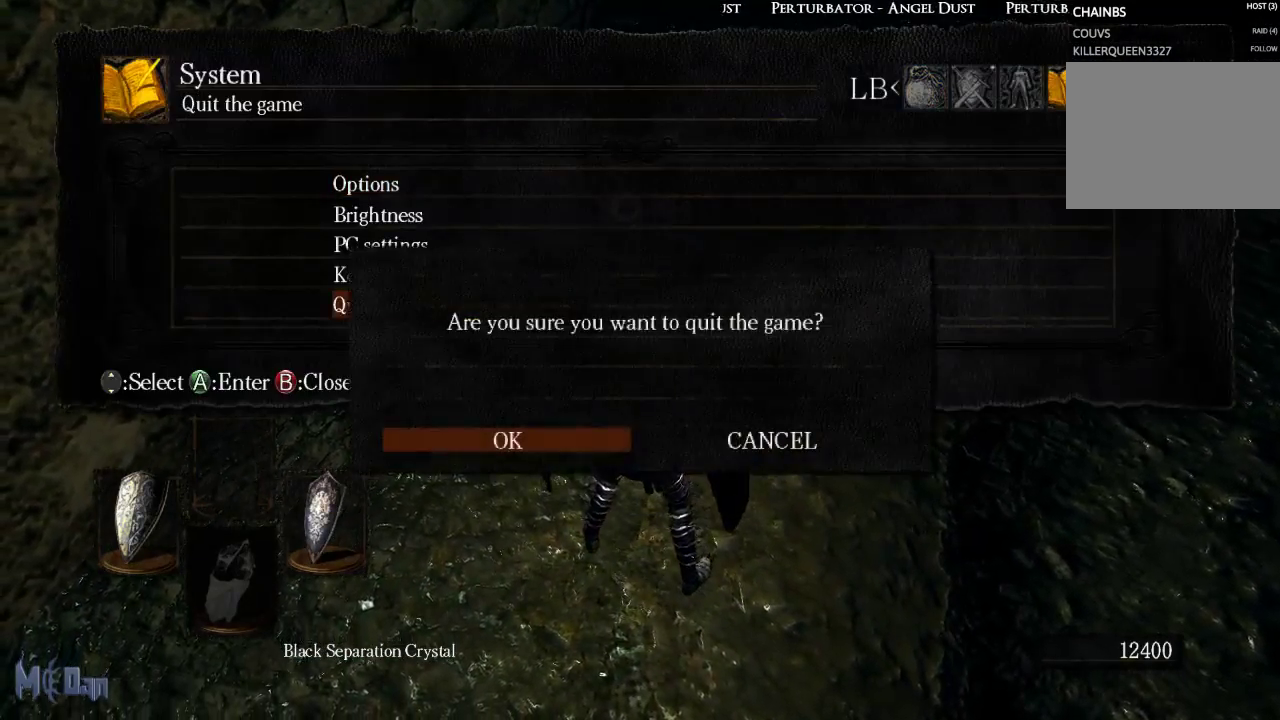
{"buttons": [], "left_stick": "center", "right_stick": "center", "events": [[33, "A", "up"]]}
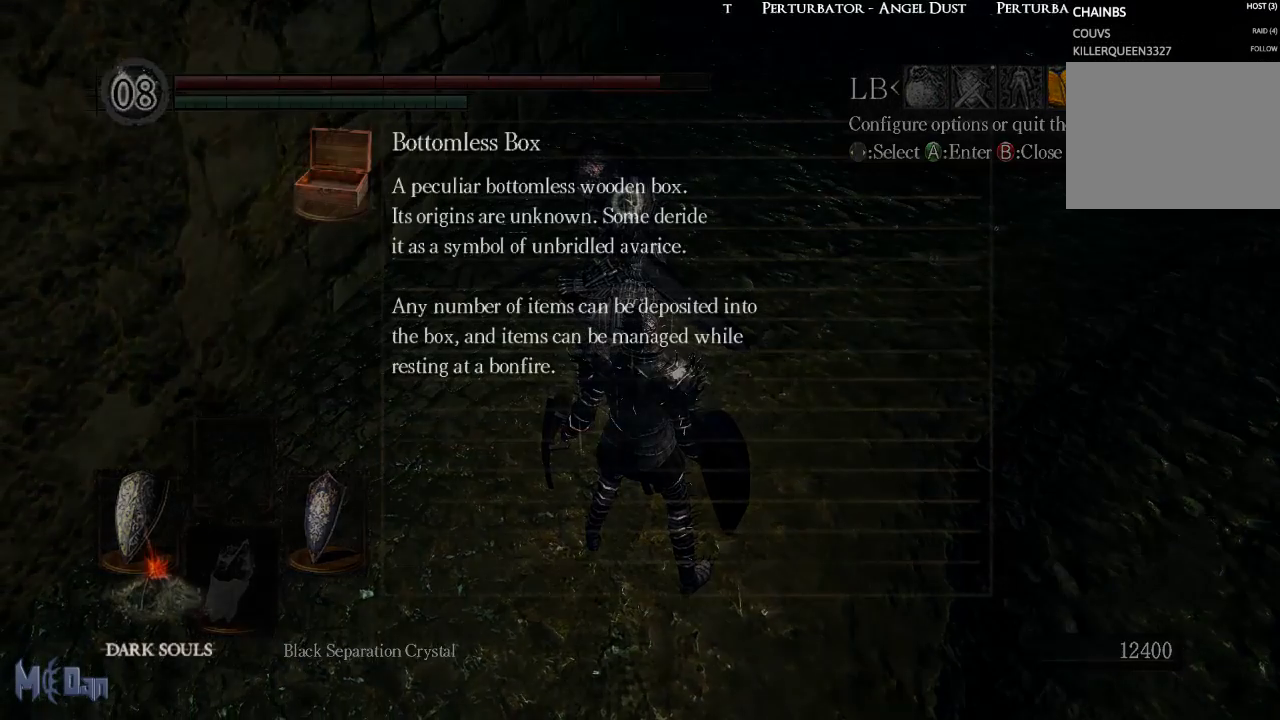
{"buttons": [], "left_stick": "center", "right_stick": "center", "events": []}
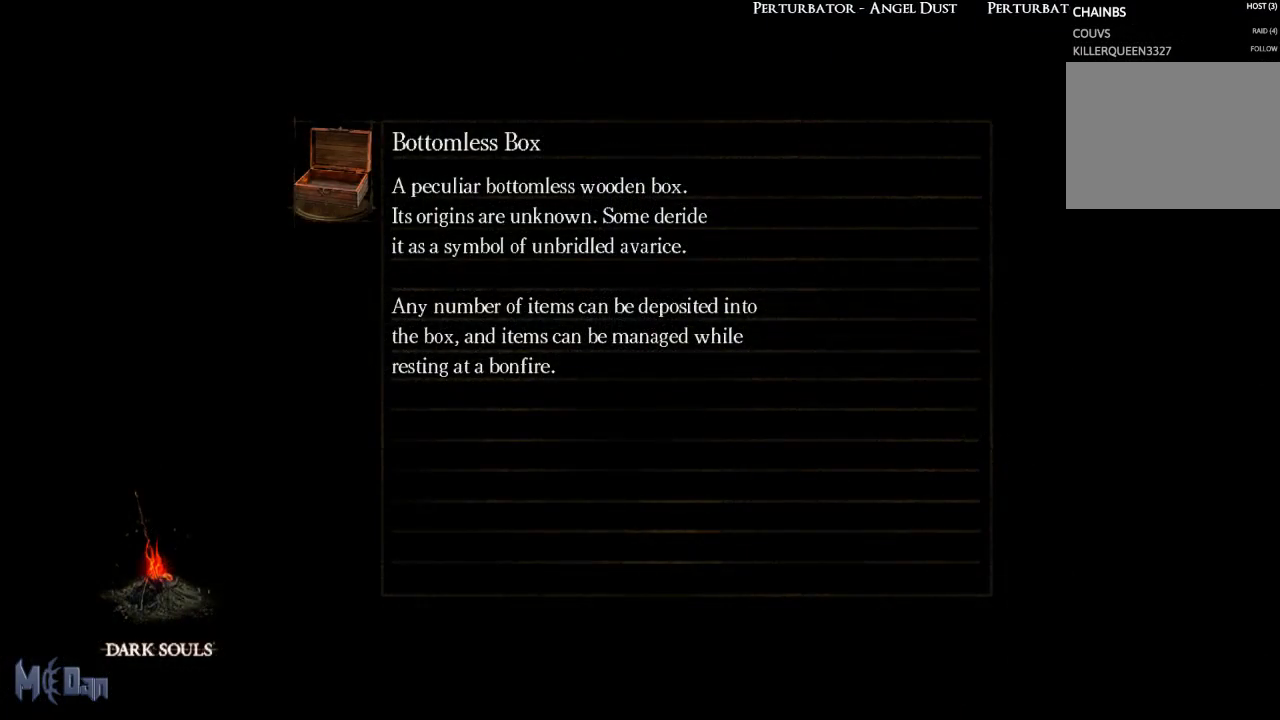
{"buttons": [], "left_stick": "center", "right_stick": "center", "events": []}
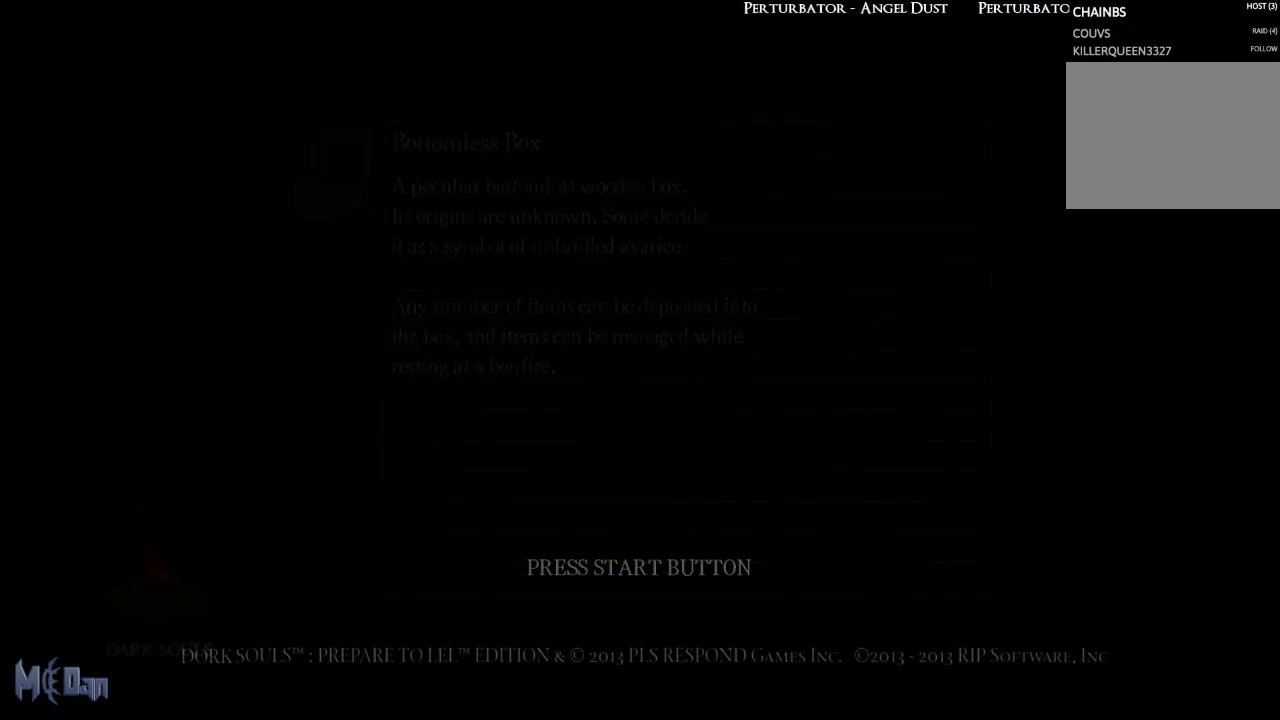
{"buttons": [], "left_stick": "center", "right_stick": "center", "events": [[267, "A", "down"], [350, "A", "up"]]}
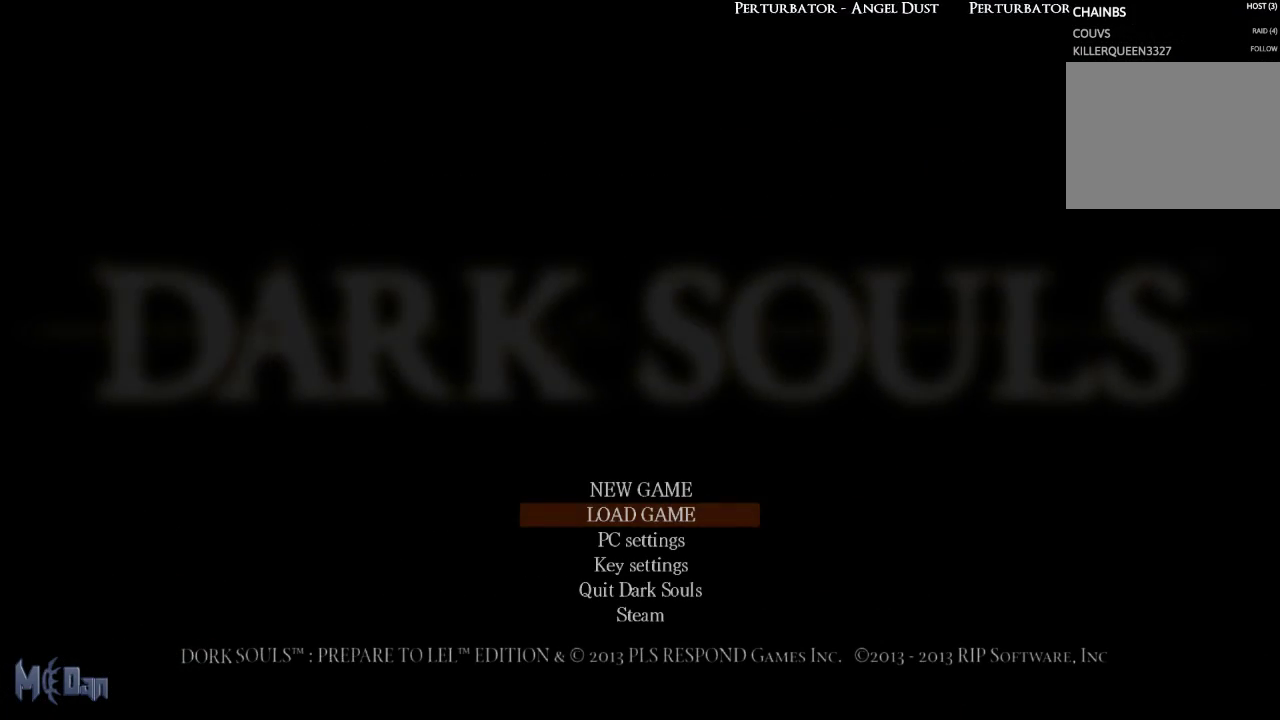
{"buttons": [], "left_stick": "center", "right_stick": "center", "events": [[167, "A", "down"], [250, "A", "up"]]}
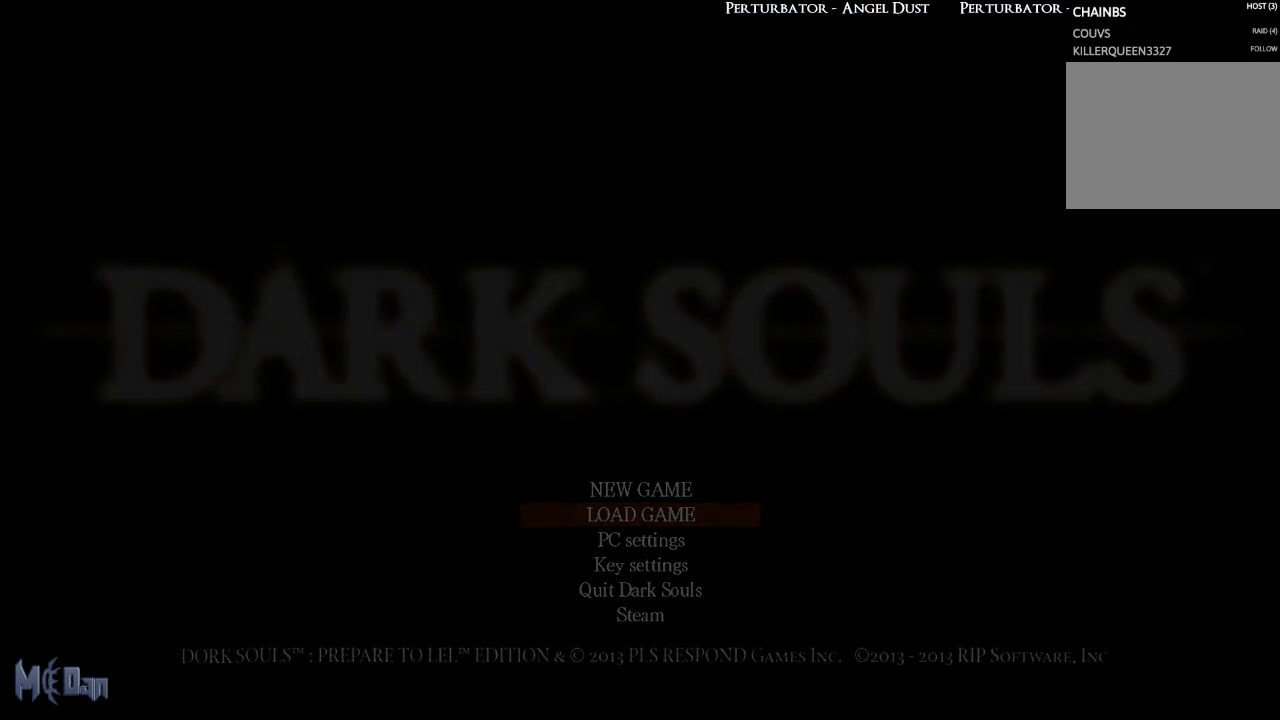
{"buttons": [], "left_stick": "center", "right_stick": "center", "events": []}
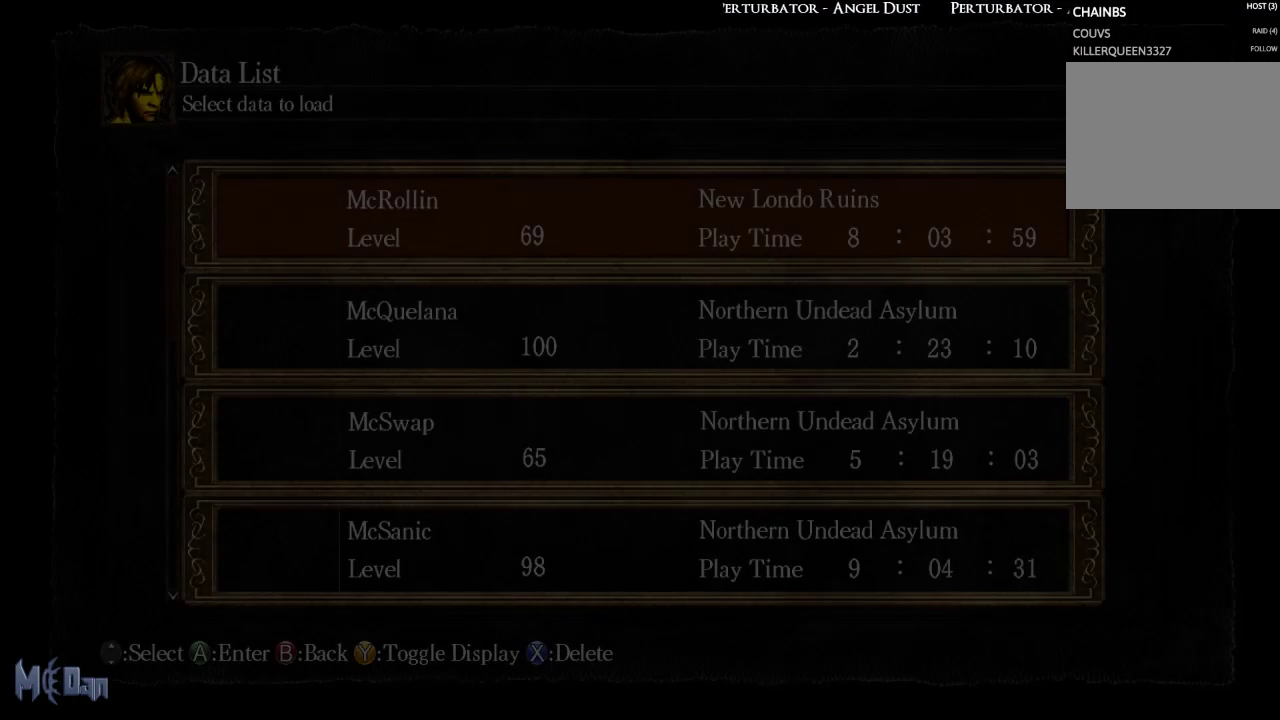
{"buttons": [], "left_stick": "center", "right_stick": "center", "events": [[367, "A", "down"], [450, "A", "up"]]}
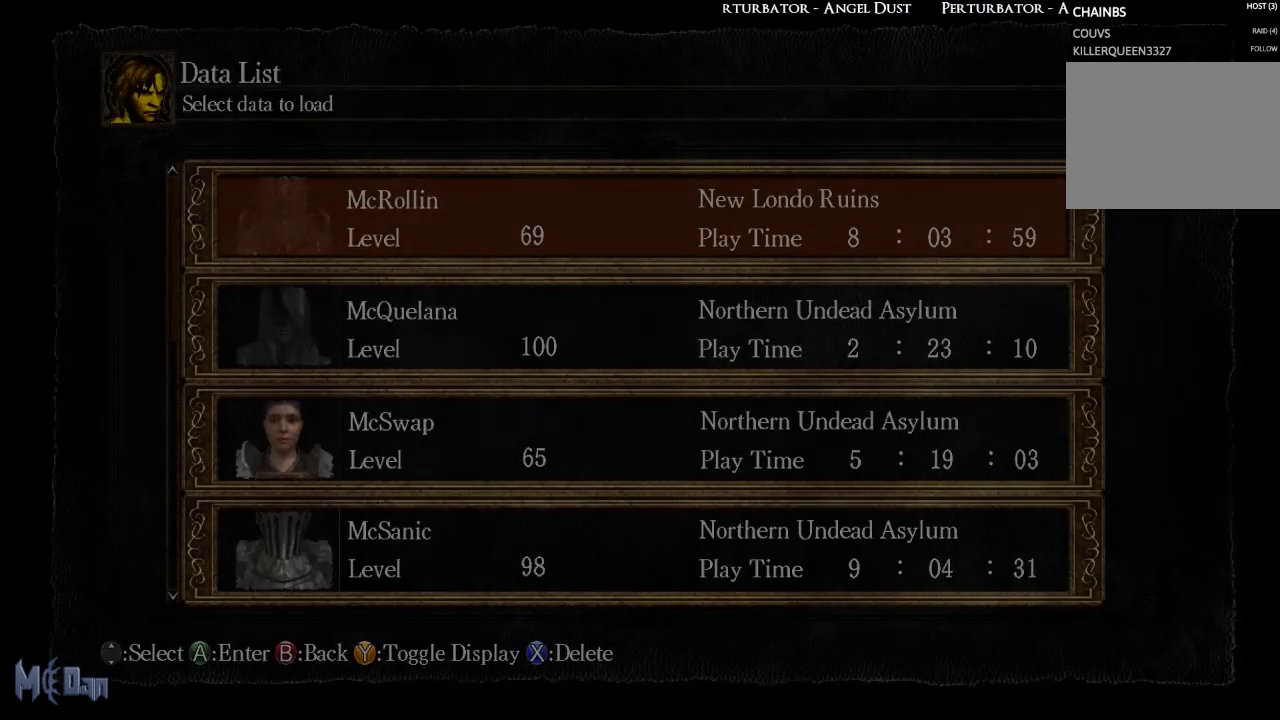
{"buttons": [], "left_stick": "center", "right_stick": "center", "events": []}
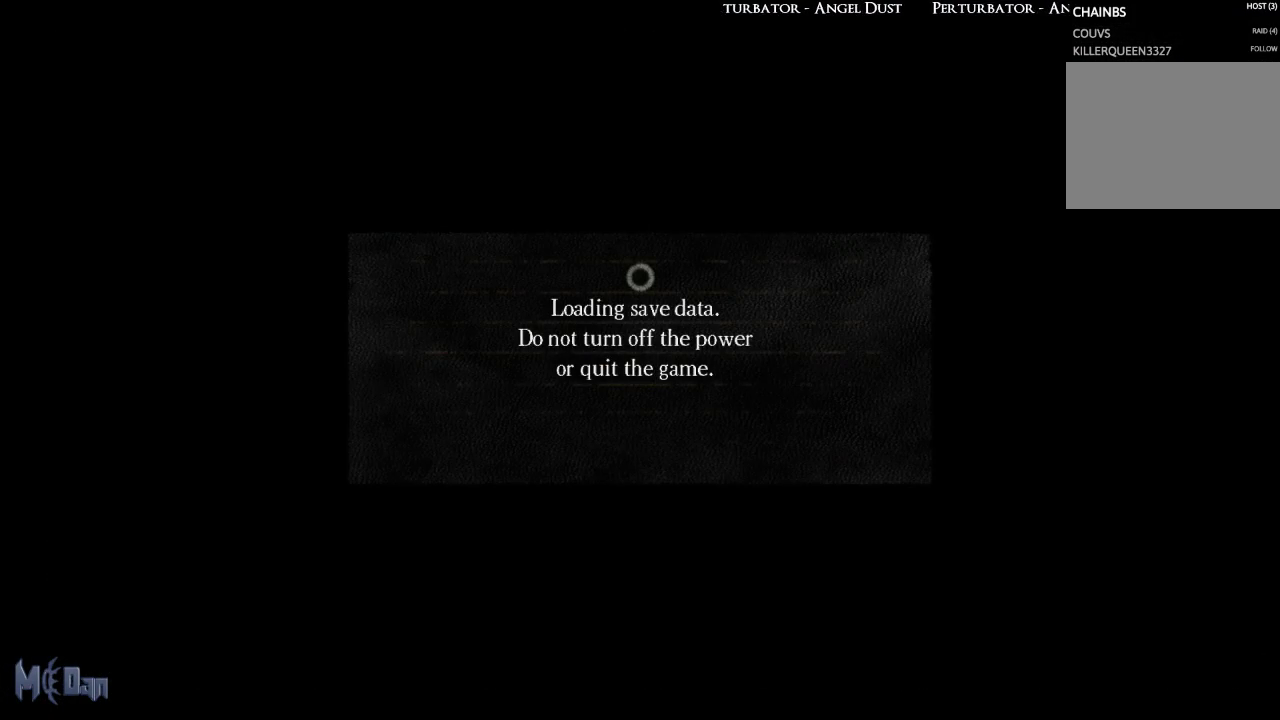
{"buttons": [], "left_stick": "center", "right_stick": "center", "events": []}
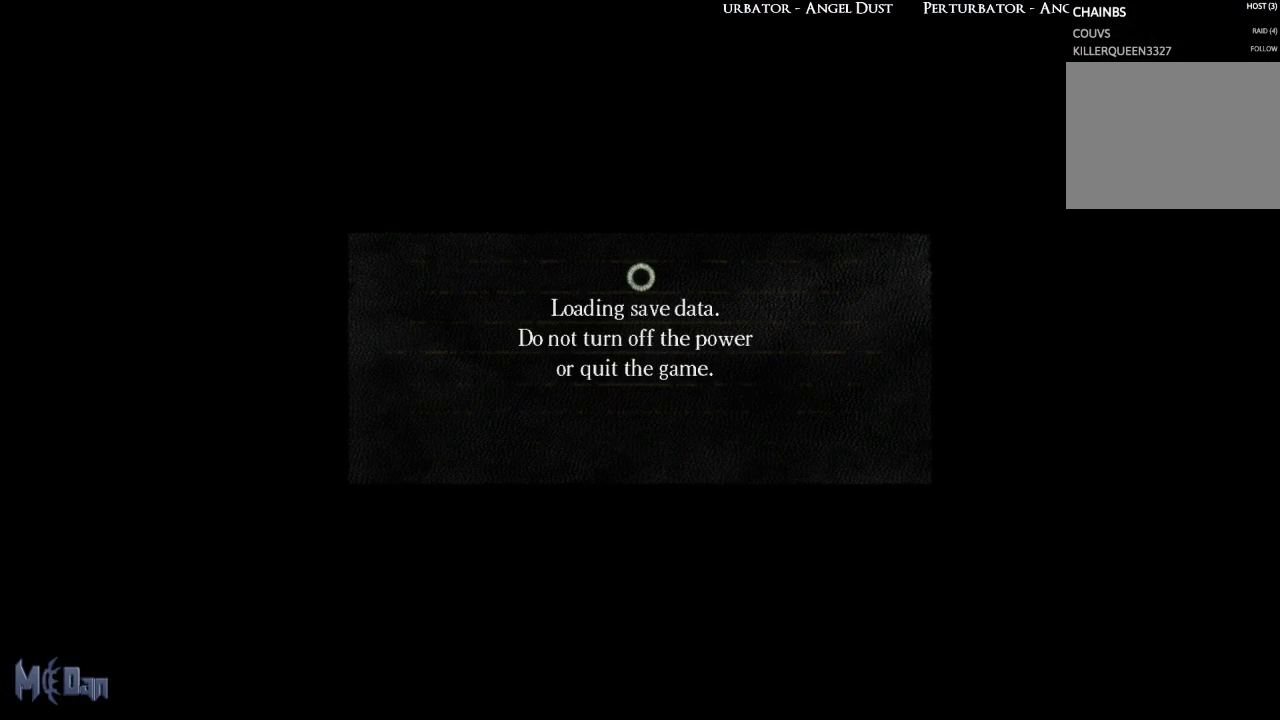
{"buttons": [], "left_stick": "center", "right_stick": "center", "events": []}
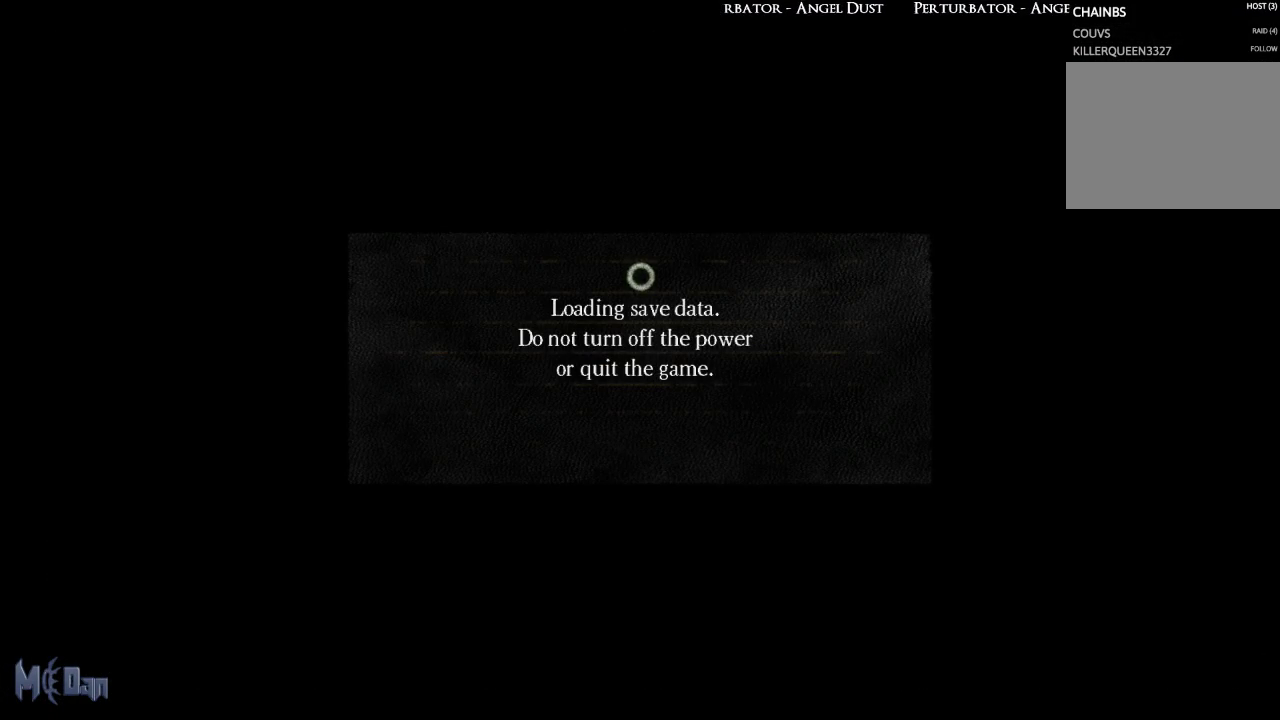
{"buttons": [], "left_stick": "center", "right_stick": "center", "events": []}
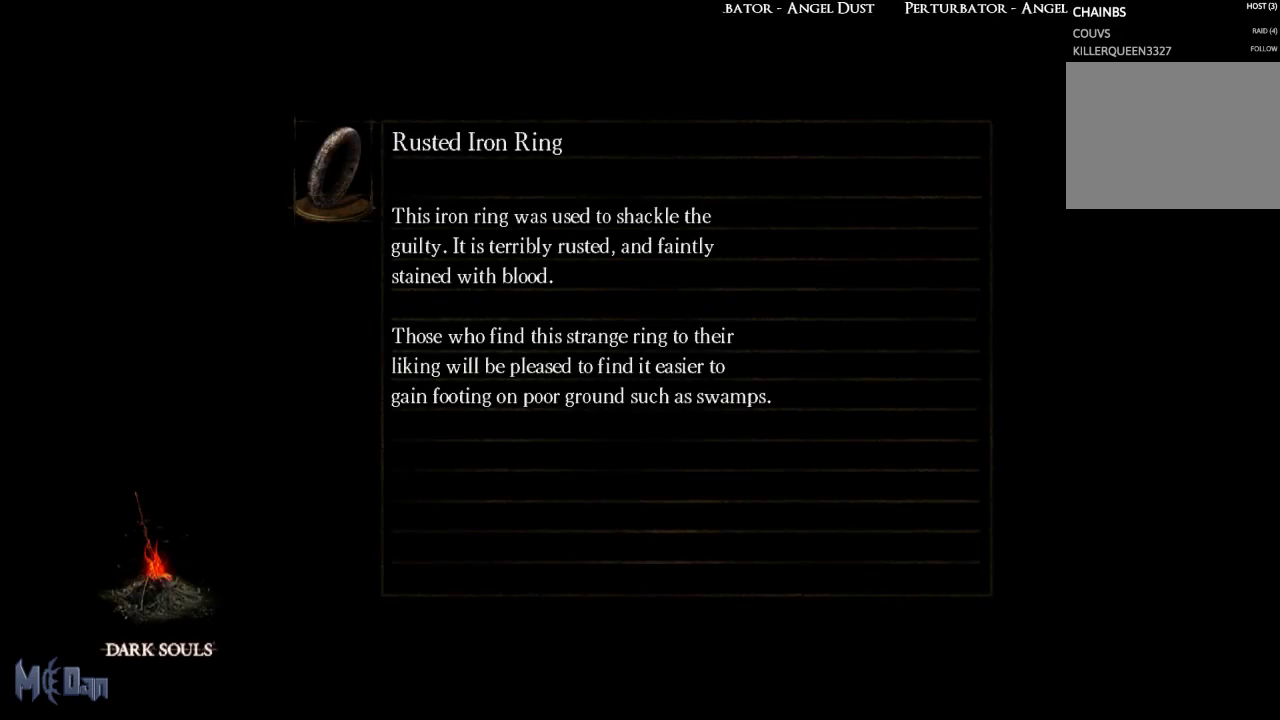
{"buttons": [], "left_stick": "center", "right_stick": "center", "events": []}
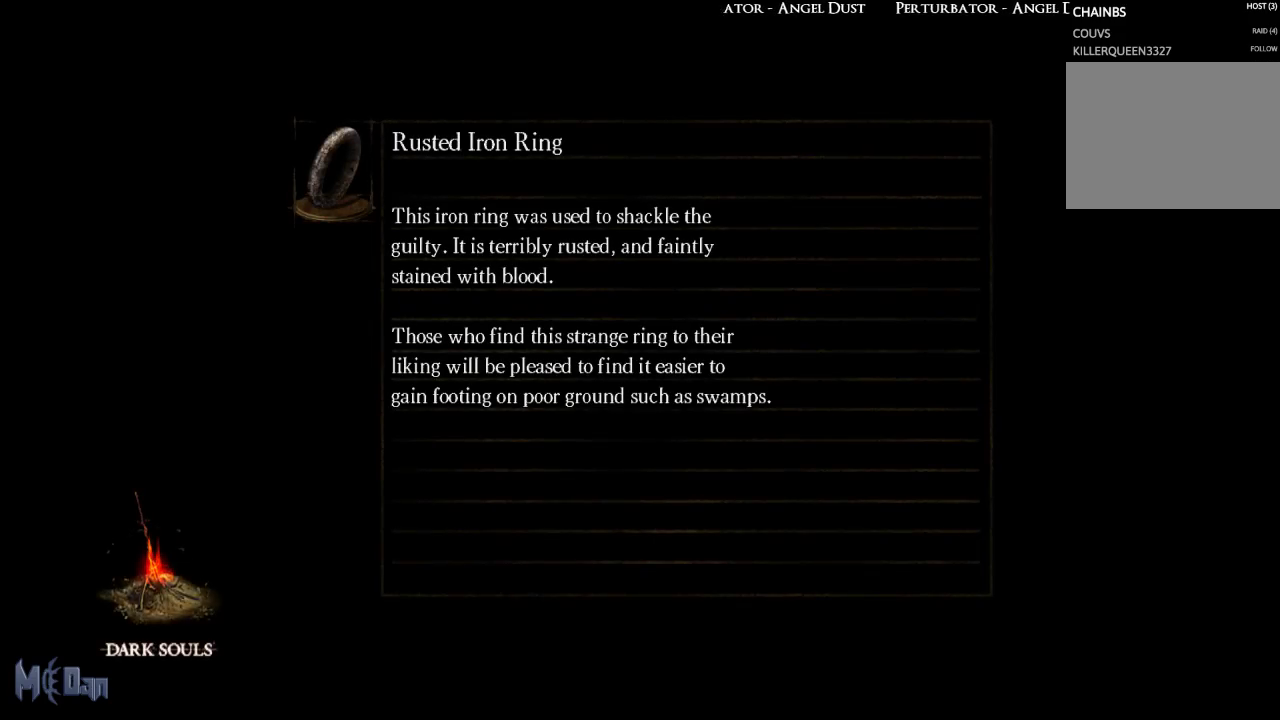
{"buttons": [], "left_stick": "center", "right_stick": "center", "events": []}
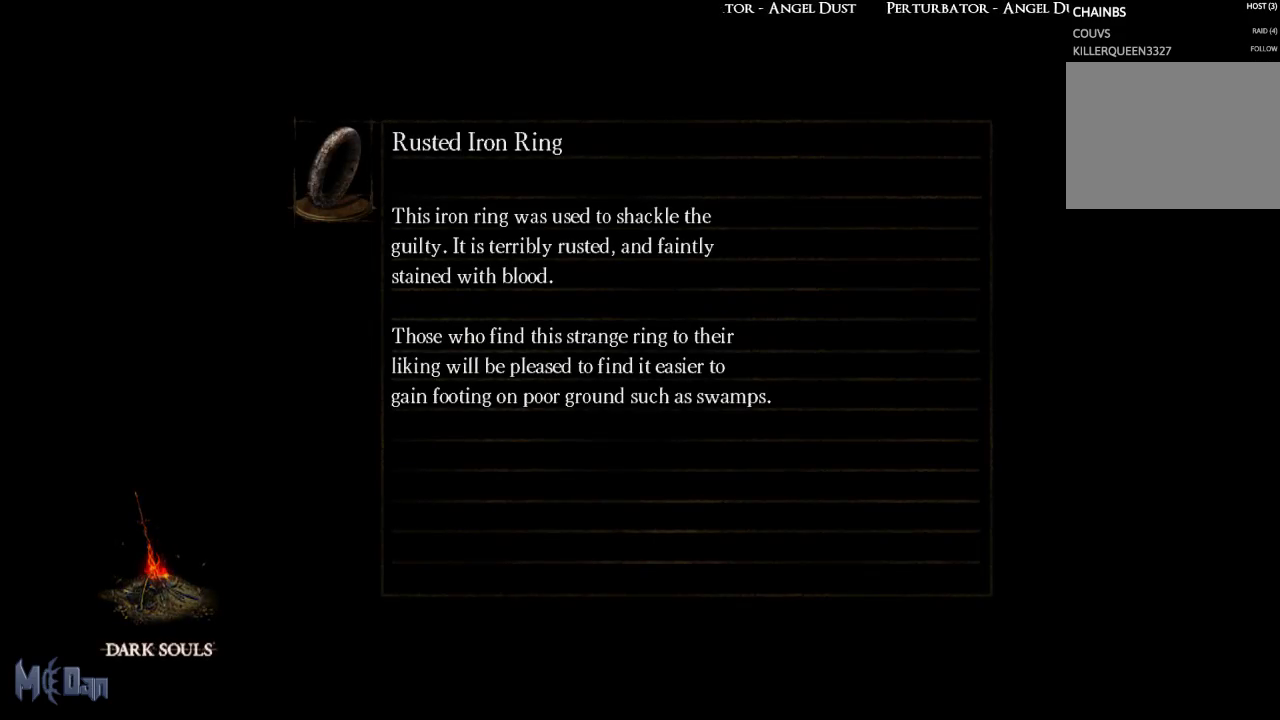
{"buttons": [], "left_stick": "center", "right_stick": "center", "events": []}
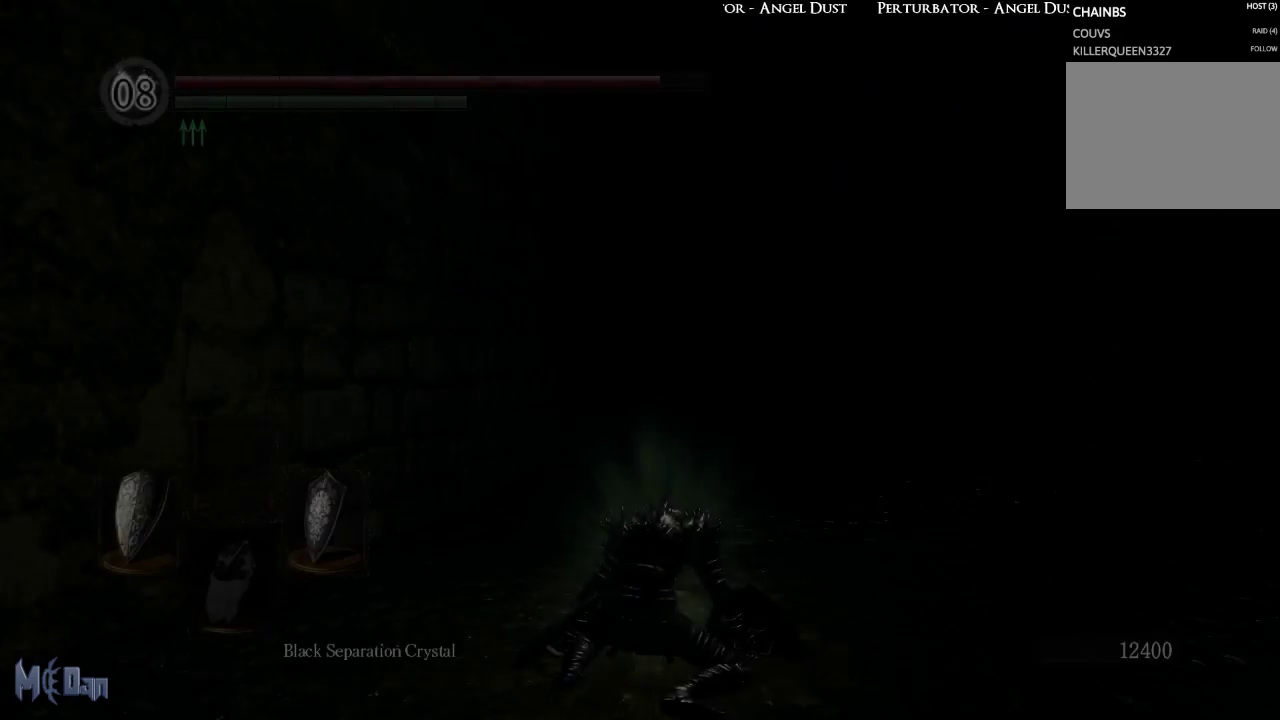
{"buttons": [], "left_stick": "center", "right_stick": "center", "events": []}
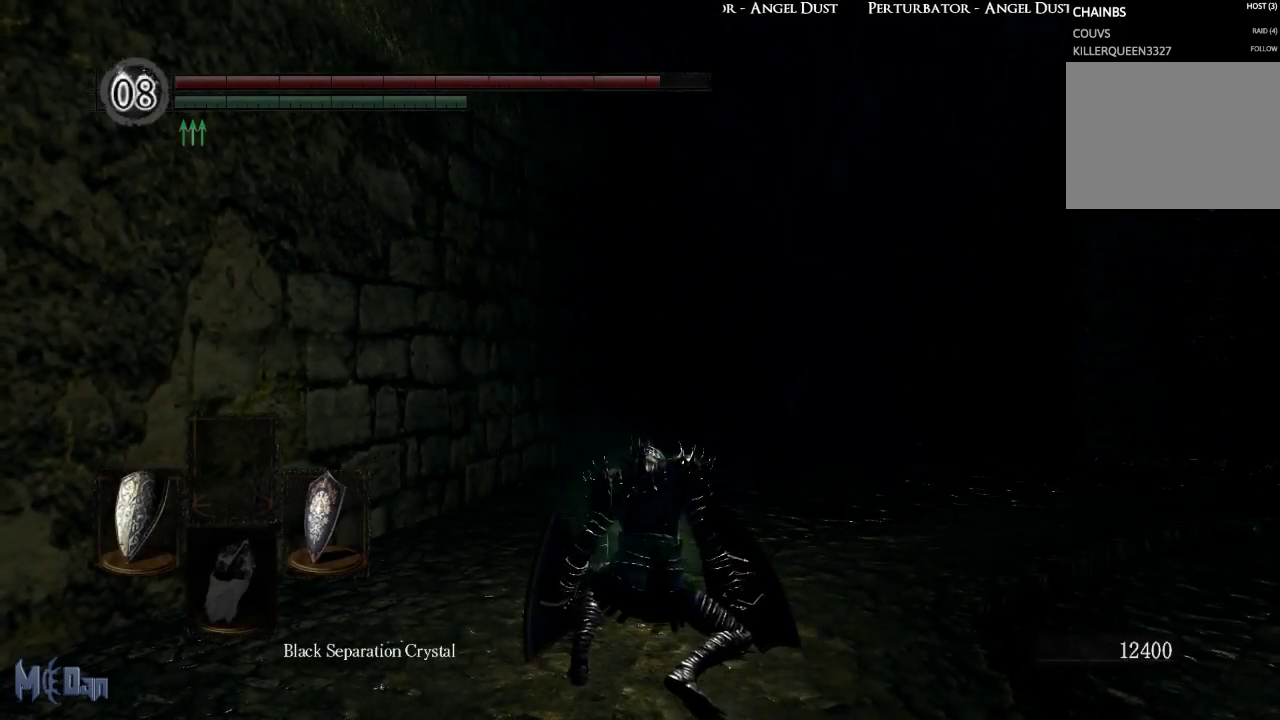
{"buttons": [], "left_stick": "center", "right_stick": "right", "events": [[133, "right_stick", "right"]]}
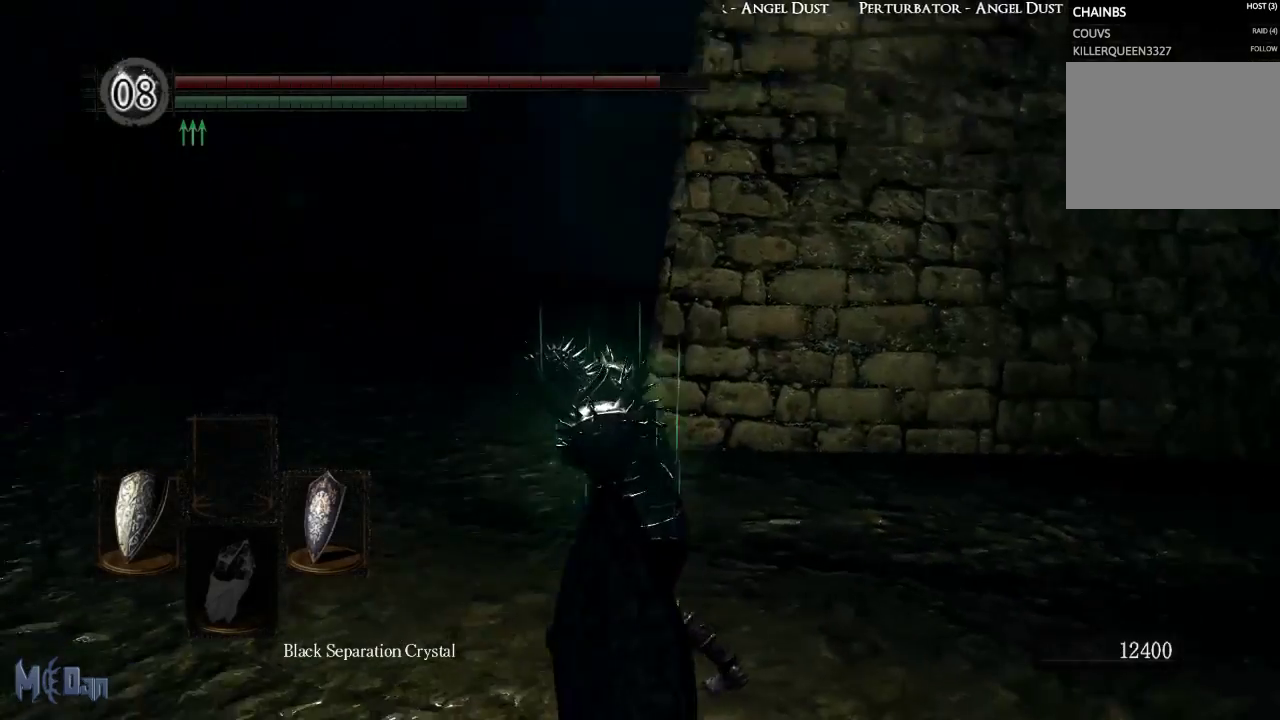
{"buttons": [], "left_stick": "up", "right_stick": "right", "events": [[33, "right_stick", "center"], [333, "left_stick", "up"], [350, "right_stick", "right"]]}
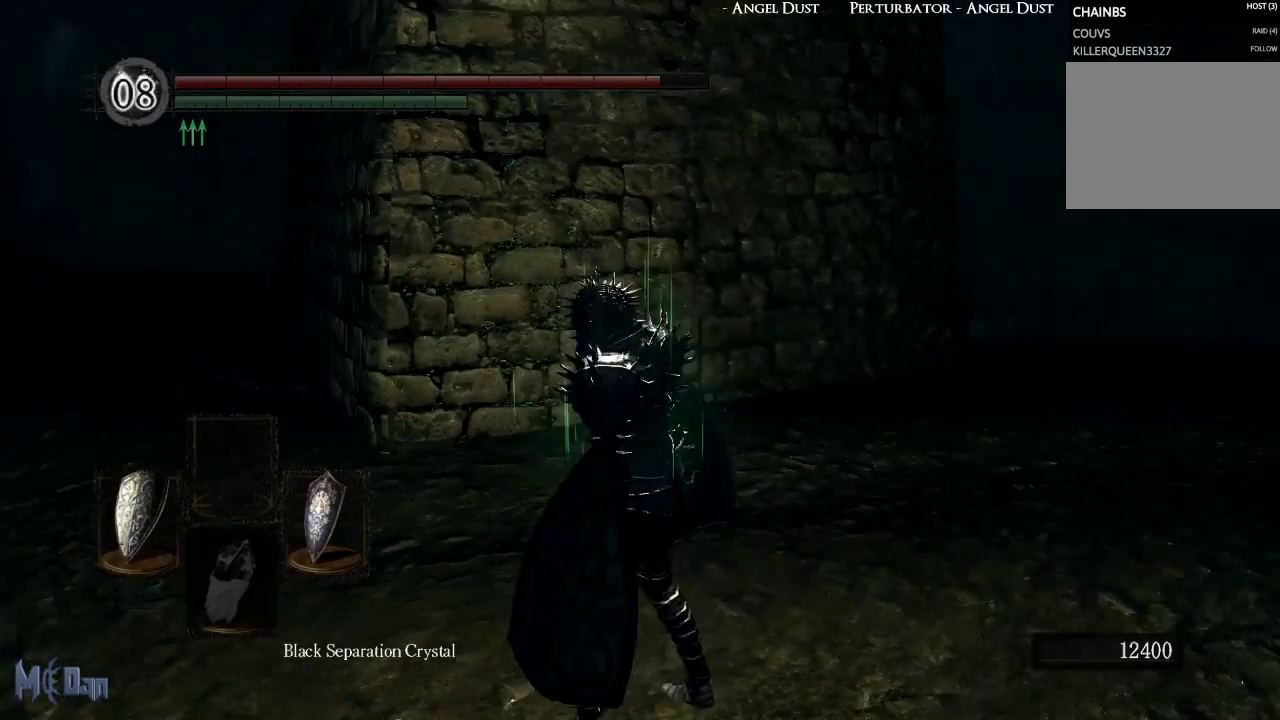
{"buttons": [], "left_stick": "center", "right_stick": "center", "events": [[50, "right_stick", "center"], [100, "left_stick", "center"], [383, "DPAD_DOWN", "down"], [483, "DPAD_DOWN", "up"]]}
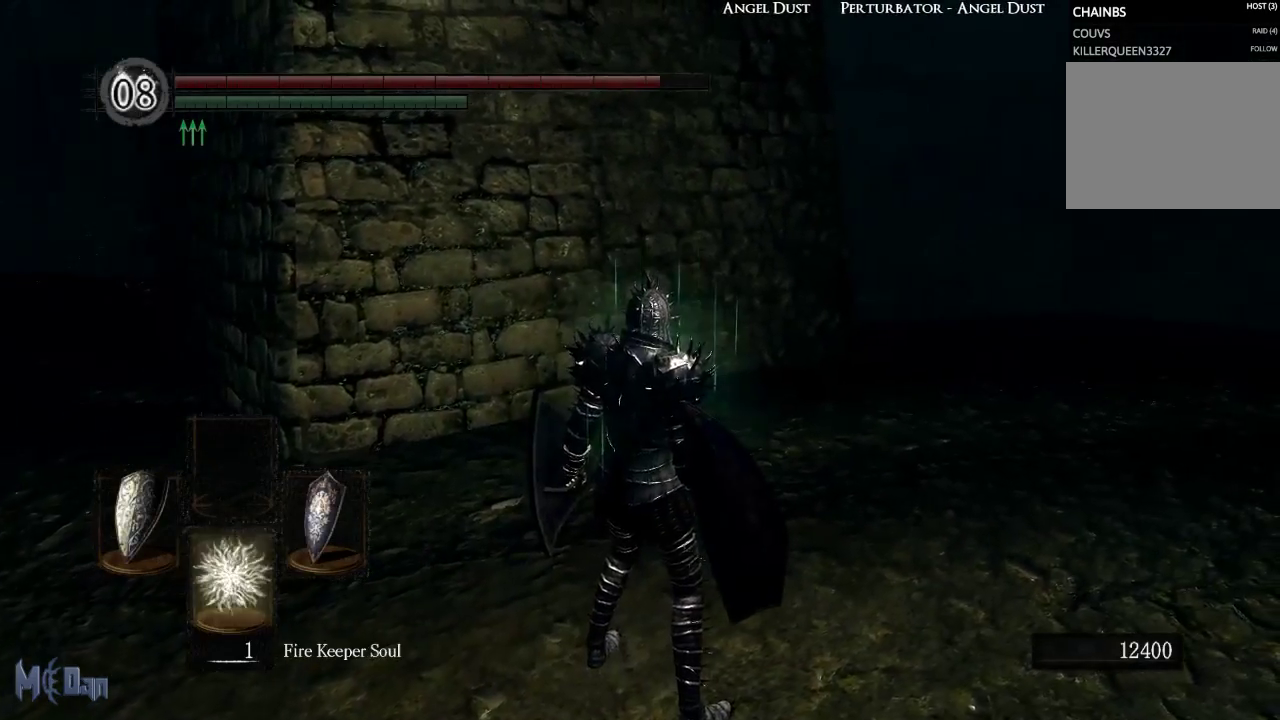
{"buttons": [], "left_stick": "up-right", "right_stick": "center", "events": [[317, "left_stick", "right"], [367, "left_stick", "up-right"]]}
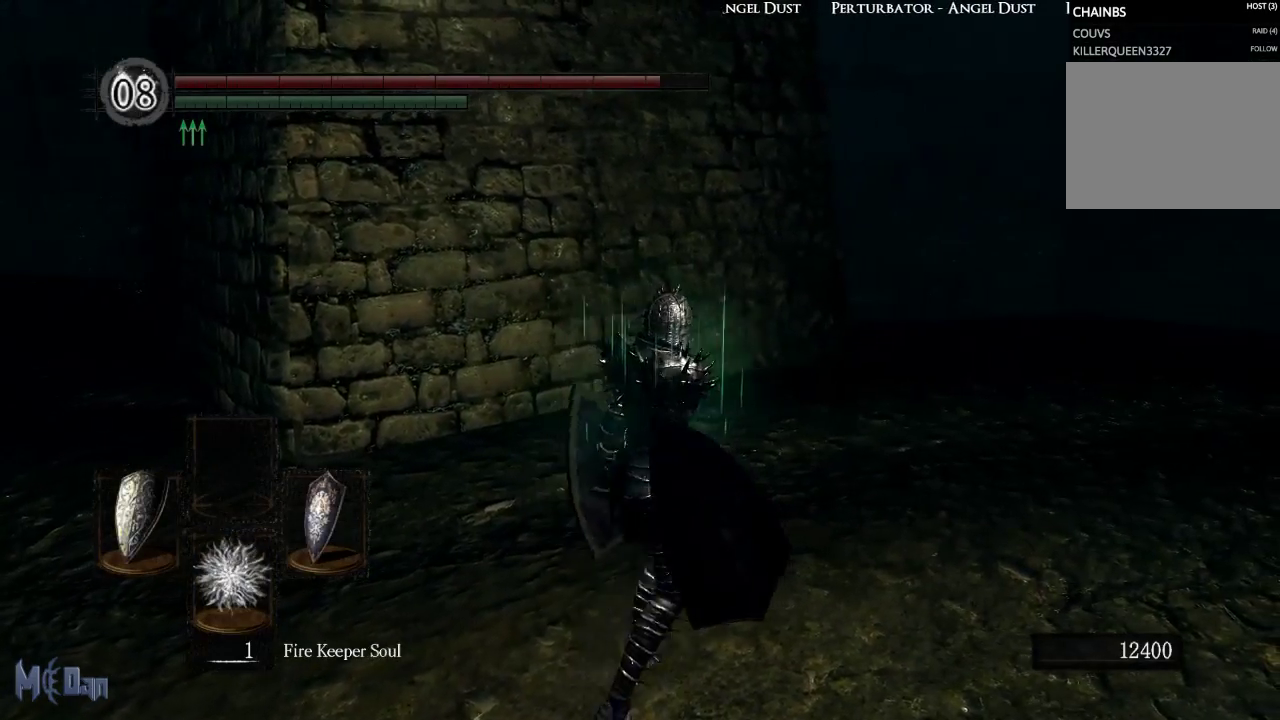
{"buttons": [], "left_stick": "up-right", "right_stick": "left", "events": [[33, "right_stick", "left"]]}
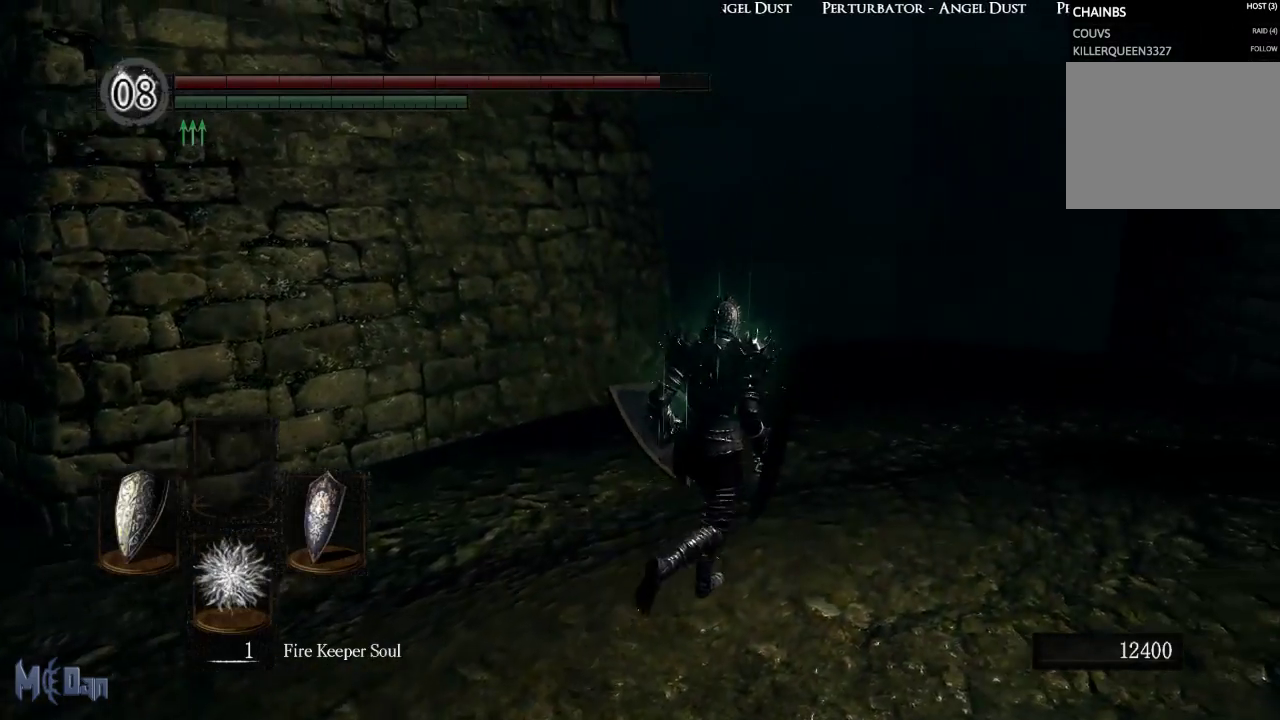
{"buttons": [], "left_stick": "up-right", "right_stick": "left", "events": []}
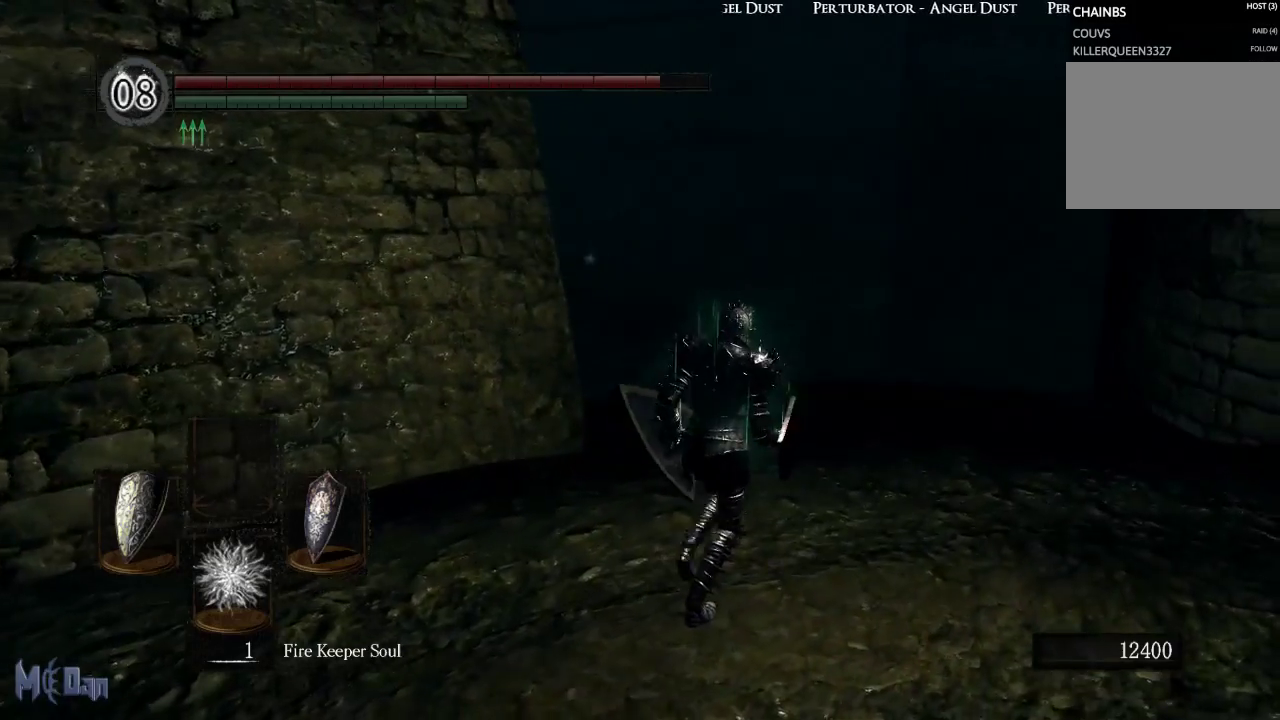
{"buttons": [], "left_stick": "up-right", "right_stick": "left", "events": []}
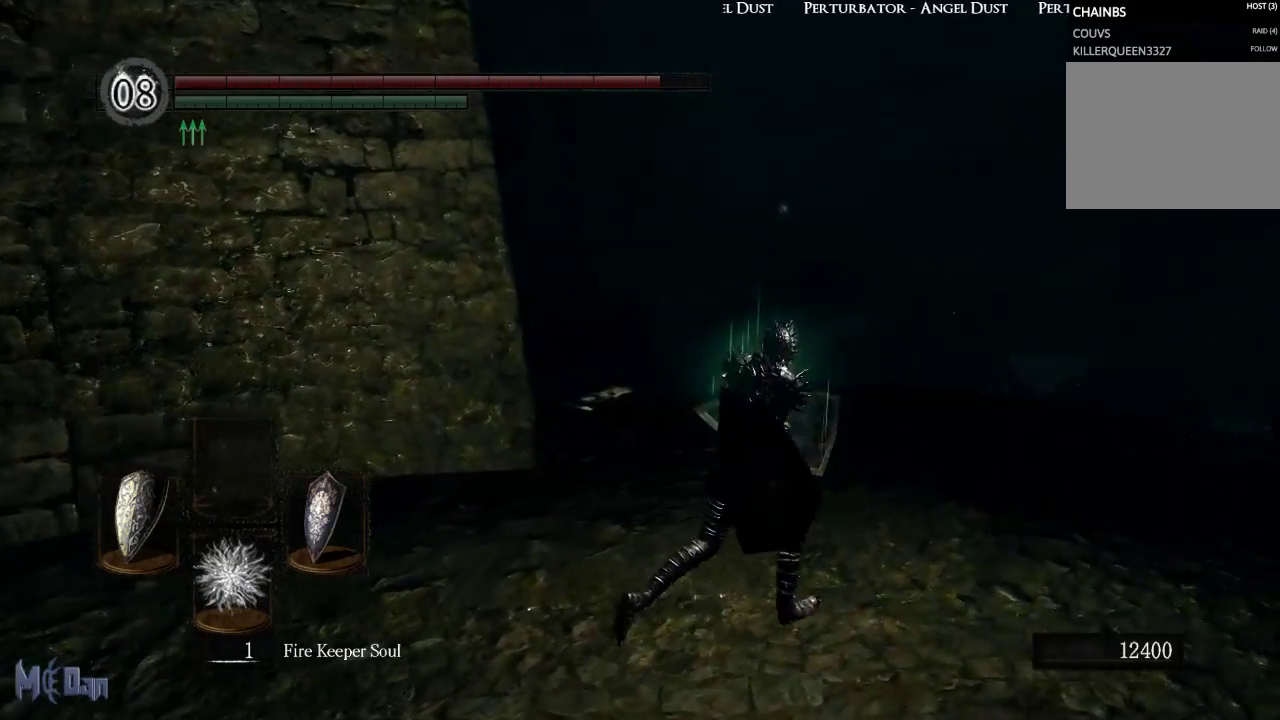
{"buttons": [], "left_stick": "up-right", "right_stick": "left", "events": []}
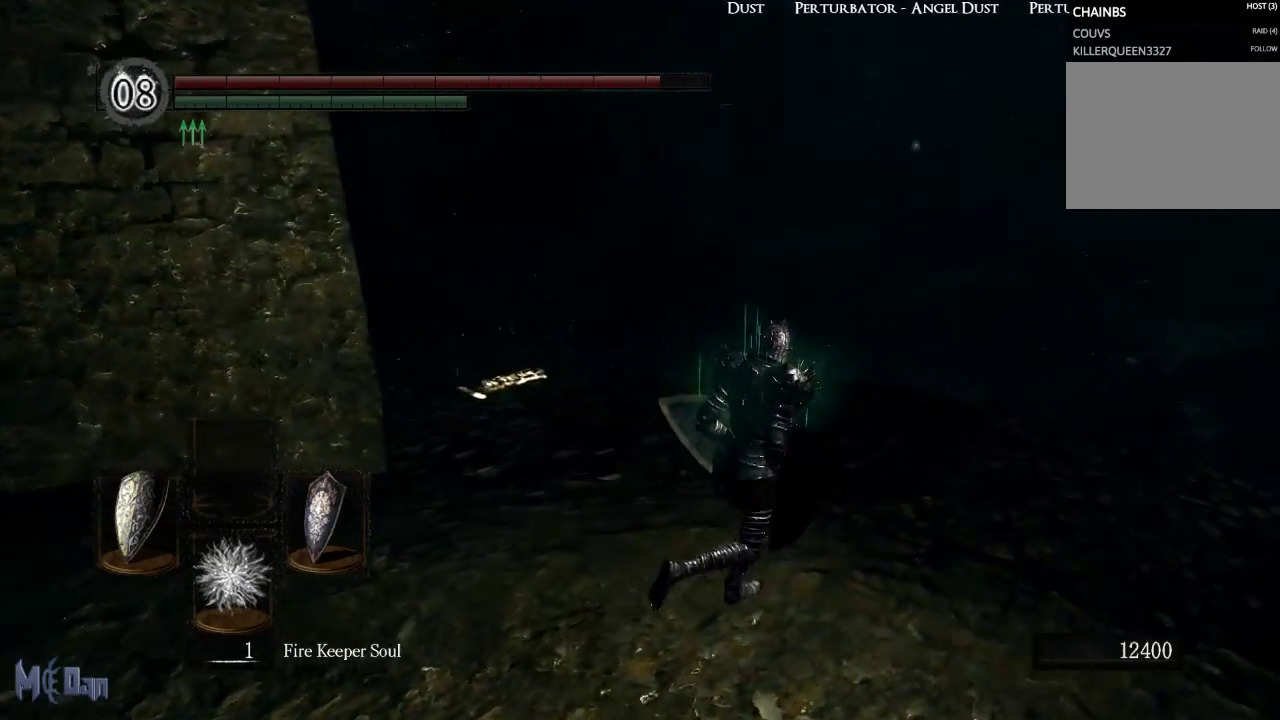
{"buttons": [], "left_stick": "up-right", "right_stick": "left", "events": []}
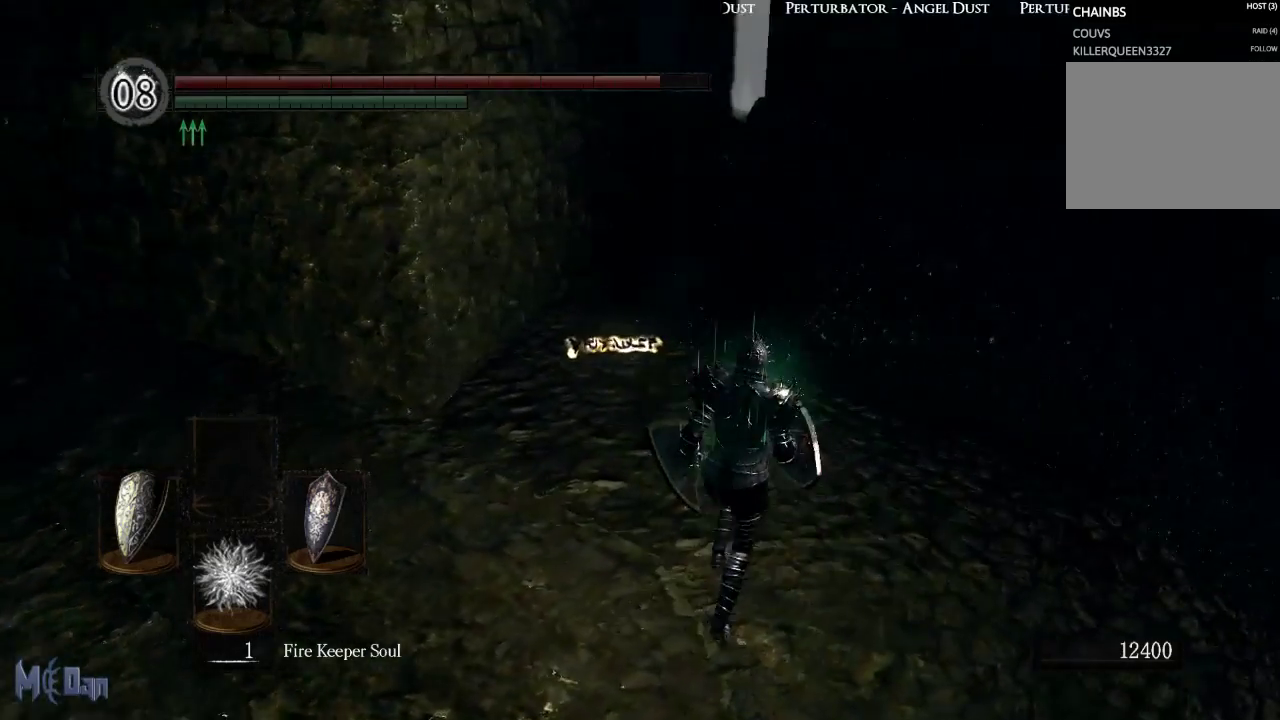
{"buttons": [], "left_stick": "center", "right_stick": "center", "events": [[233, "left_stick", "up"], [450, "left_stick", "center"], [467, "right_stick", "center"]]}
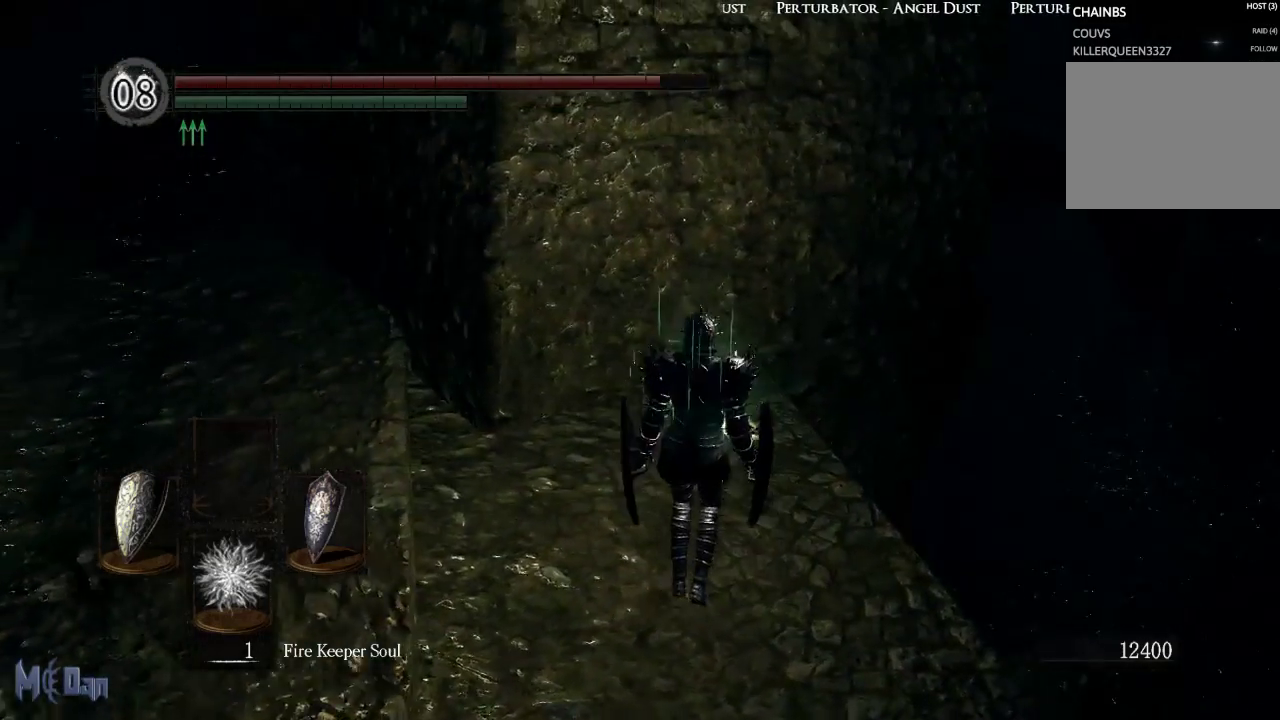
{"buttons": [], "left_stick": "up", "right_stick": "center", "events": [[417, "left_stick", "up"]]}
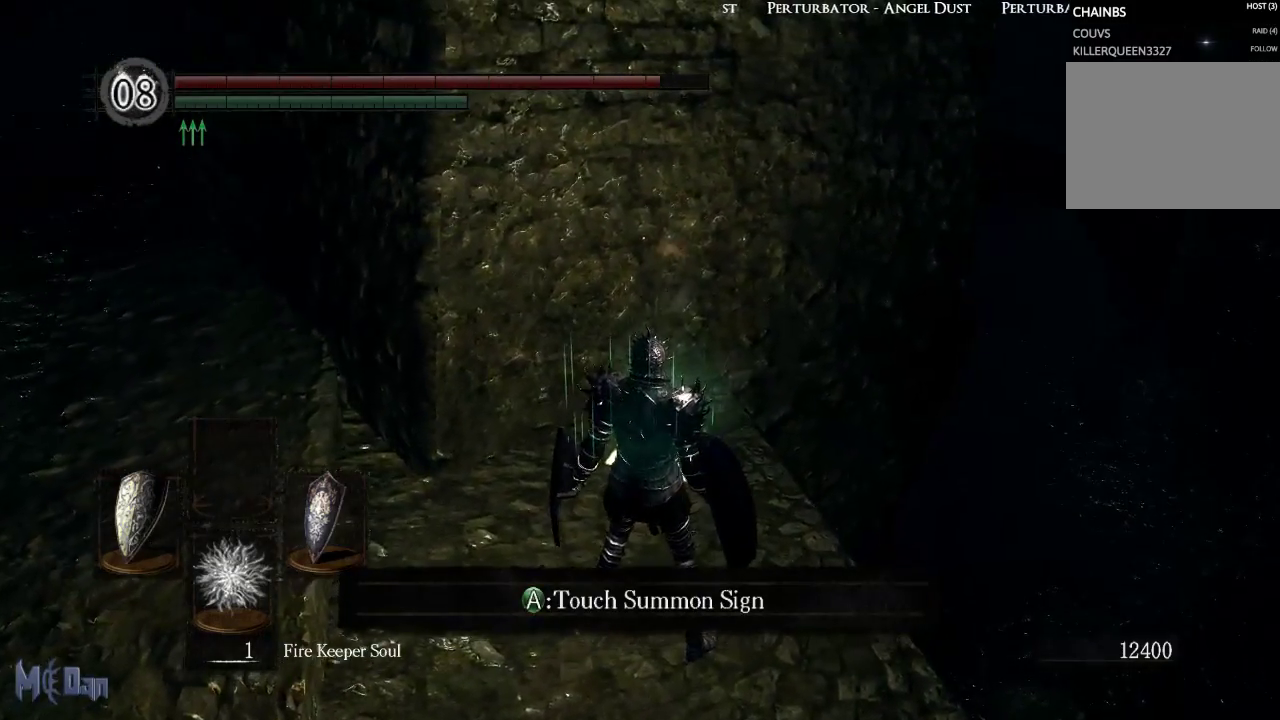
{"buttons": [], "left_stick": "center", "right_stick": "center", "events": [[300, "left_stick", "center"]]}